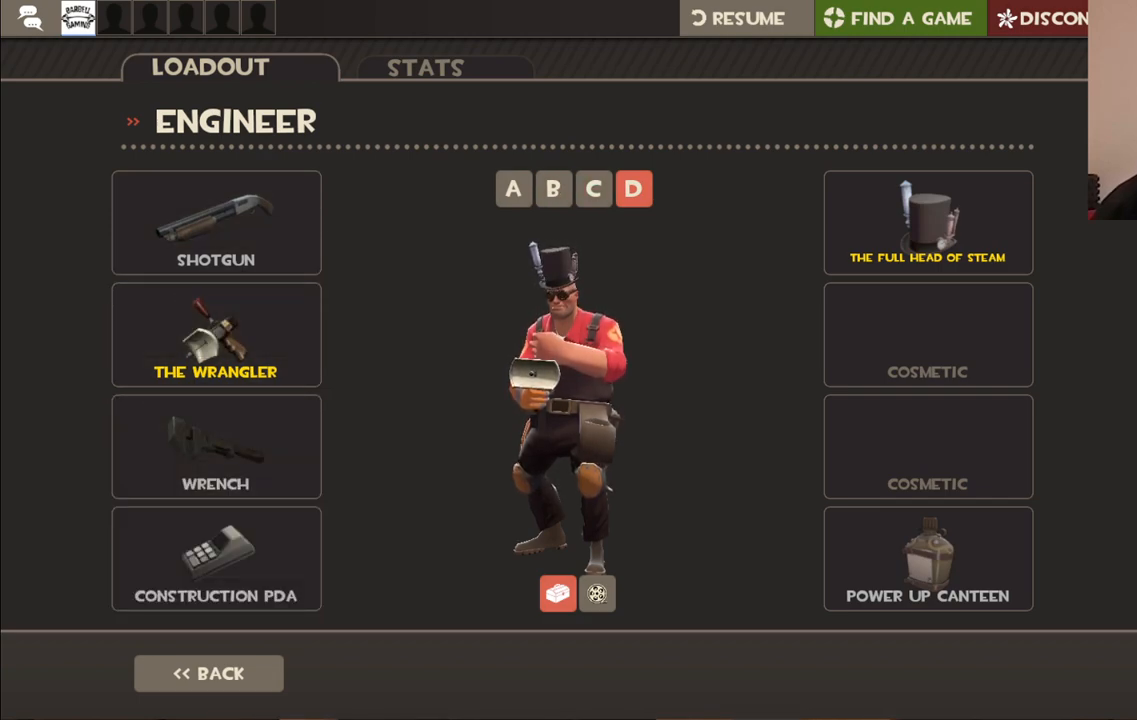
Gameplay with a controller (PlayStation layout); each line is a JSON object with the inputs held at the frame after it. "events" lists button and stick changes between this image and that frame as [ms after this image, input, new state], when the widget could be followed in between.
{"buttons": [], "left_stick": "center", "right_stick": "center", "events": [[50, "right_stick", "center"], [217, "right_stick", "up-right"], [400, "right_stick", "center"]]}
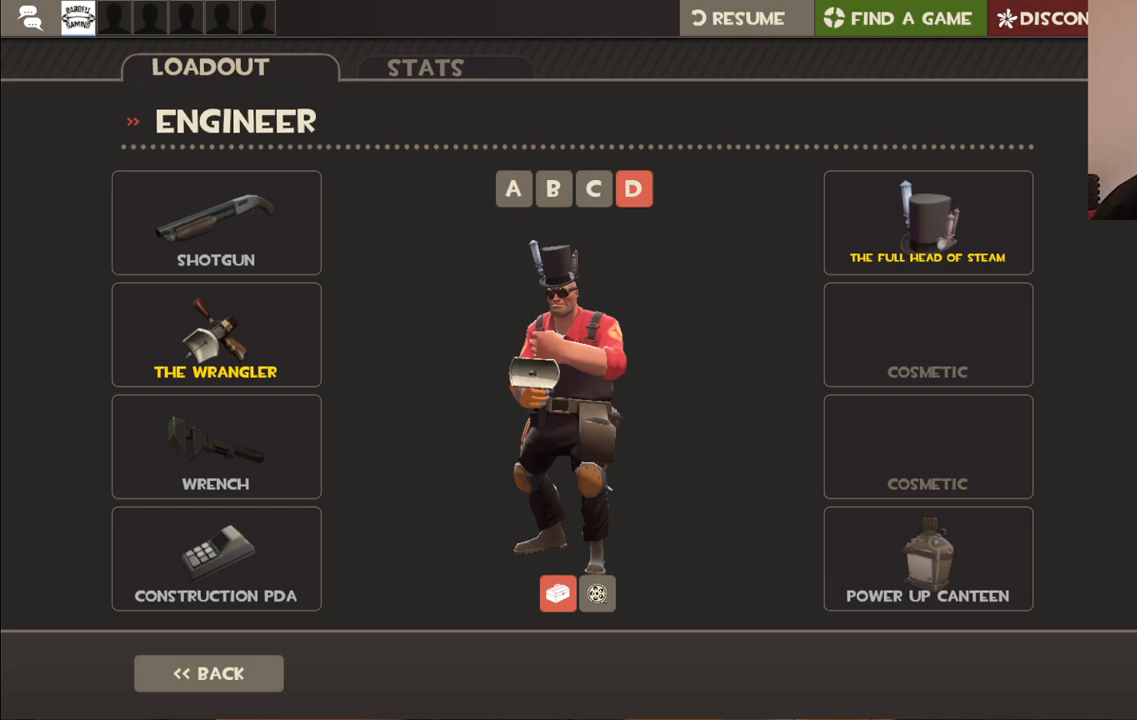
{"buttons": [], "left_stick": "center", "right_stick": "center", "events": []}
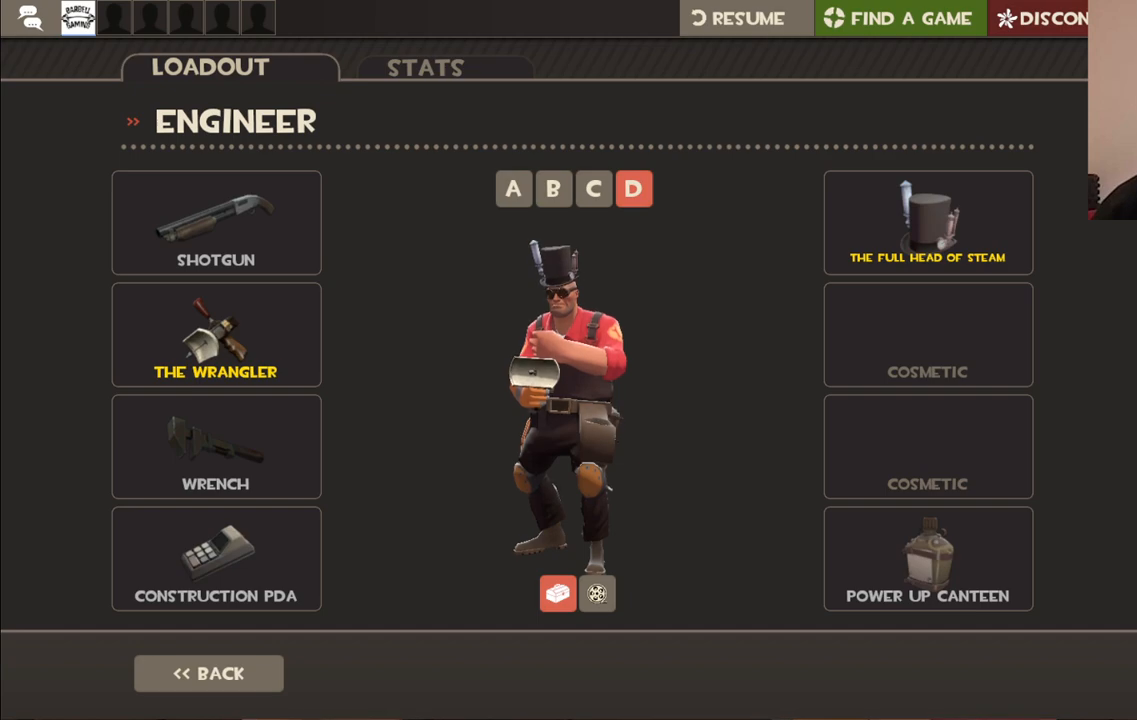
{"buttons": [], "left_stick": "center", "right_stick": "center", "events": []}
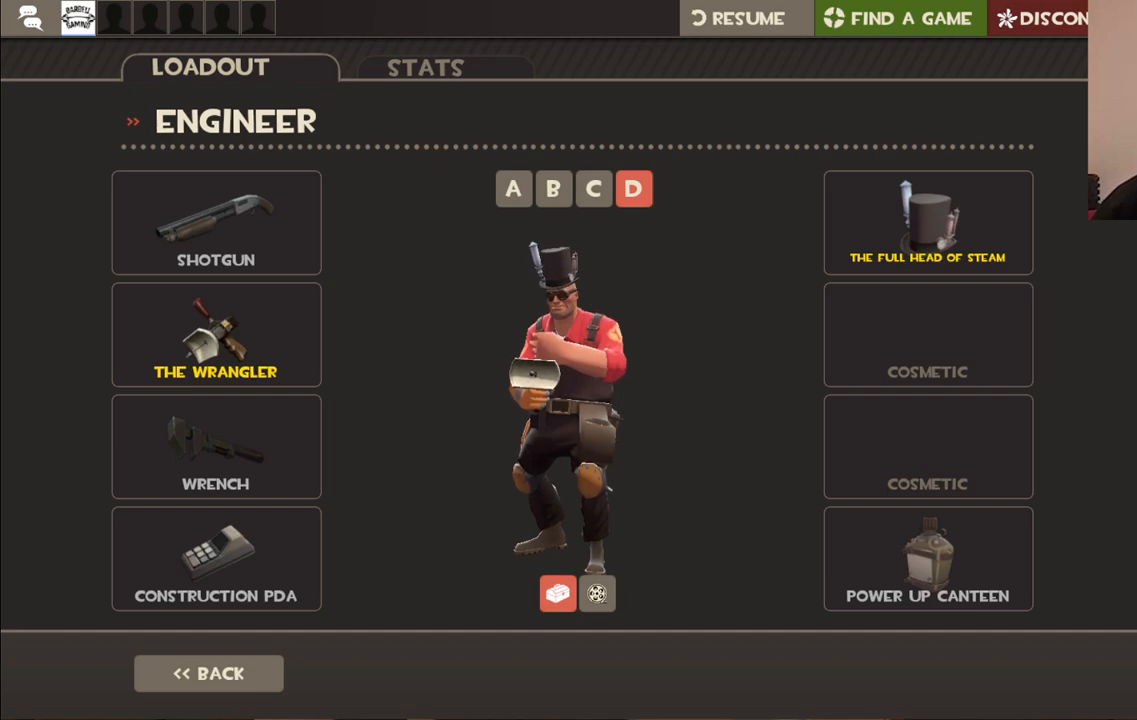
{"buttons": [], "left_stick": "center", "right_stick": "center", "events": []}
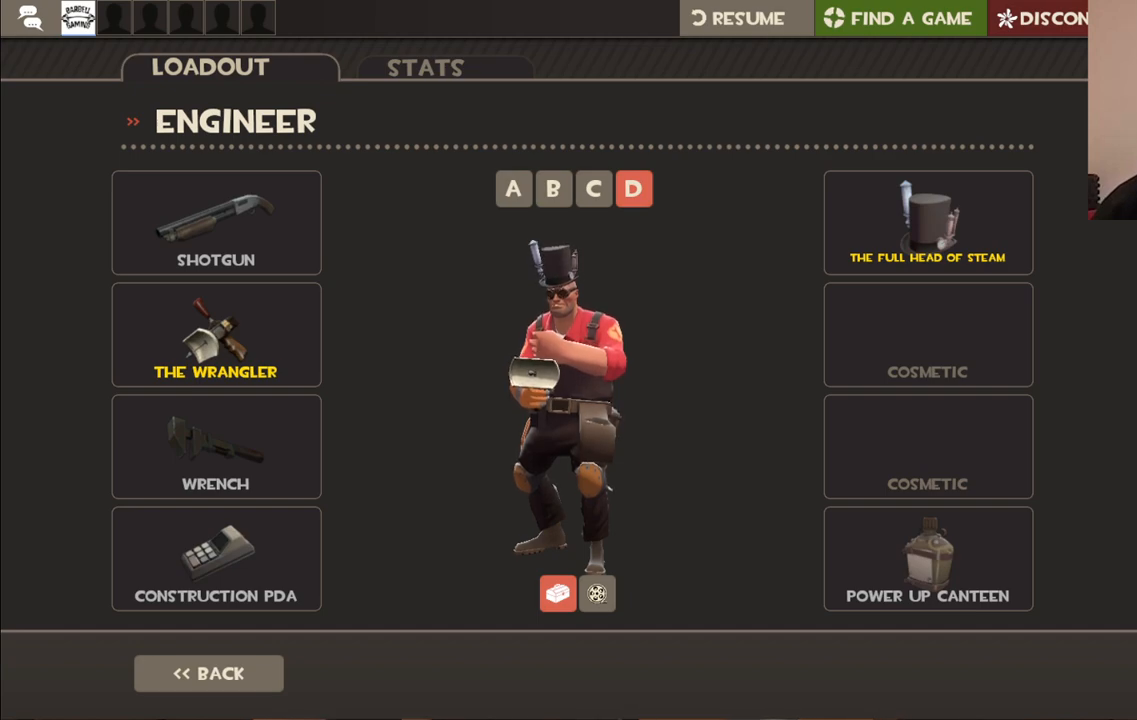
{"buttons": [], "left_stick": "center", "right_stick": "center", "events": []}
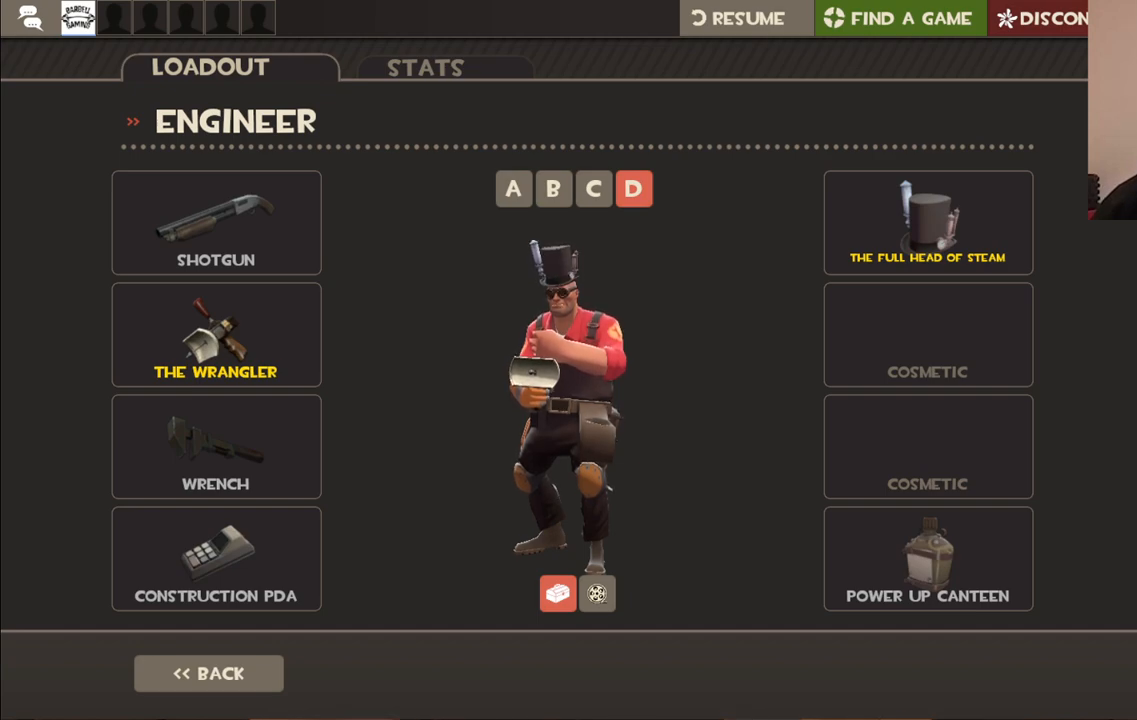
{"buttons": [], "left_stick": "center", "right_stick": "center", "events": []}
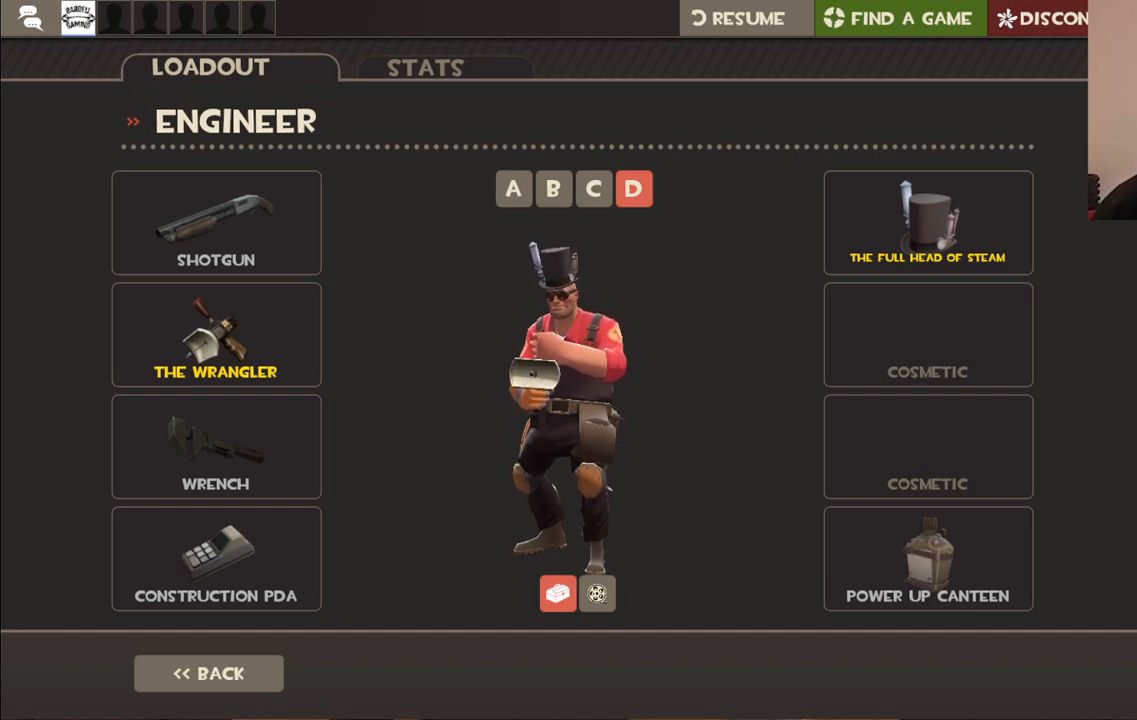
{"buttons": [], "left_stick": "center", "right_stick": "center", "events": []}
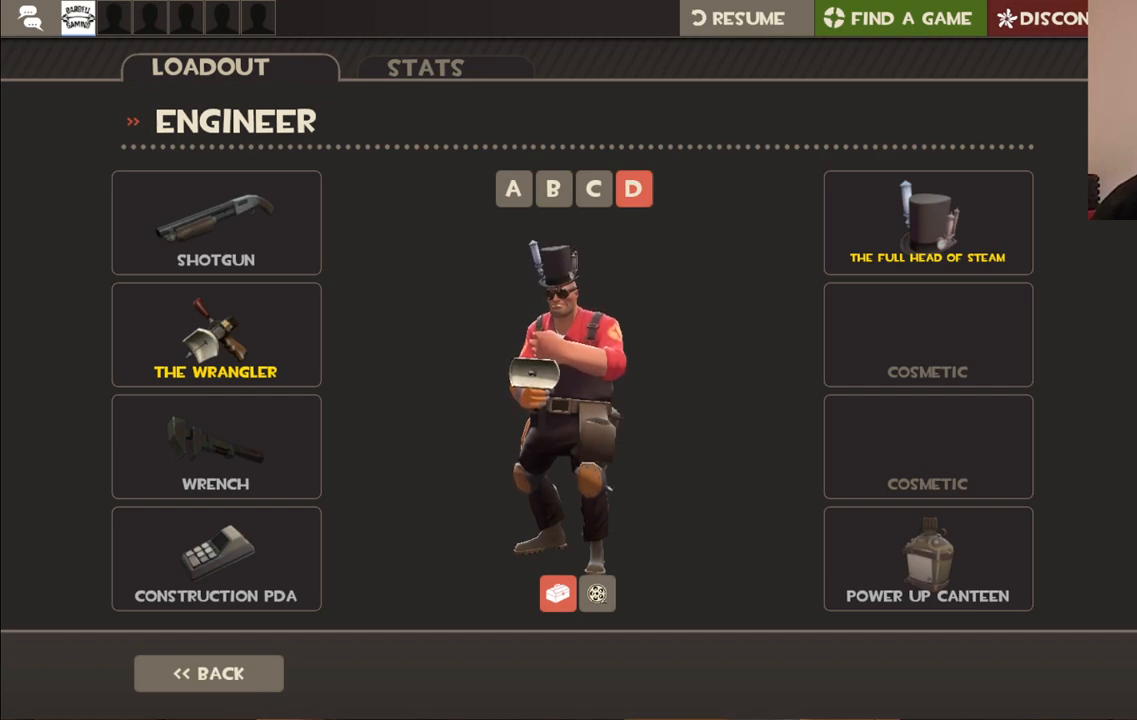
{"buttons": [], "left_stick": "center", "right_stick": "center", "events": []}
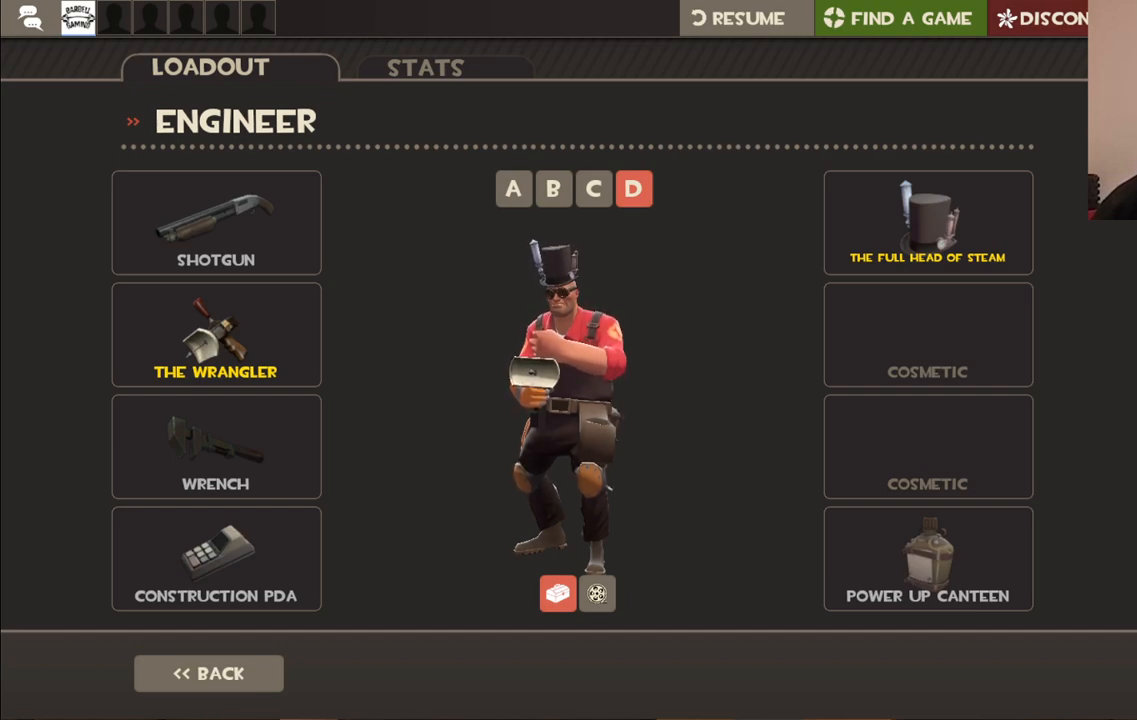
{"buttons": [], "left_stick": "center", "right_stick": "up-left", "events": [[433, "right_stick", "up-left"]]}
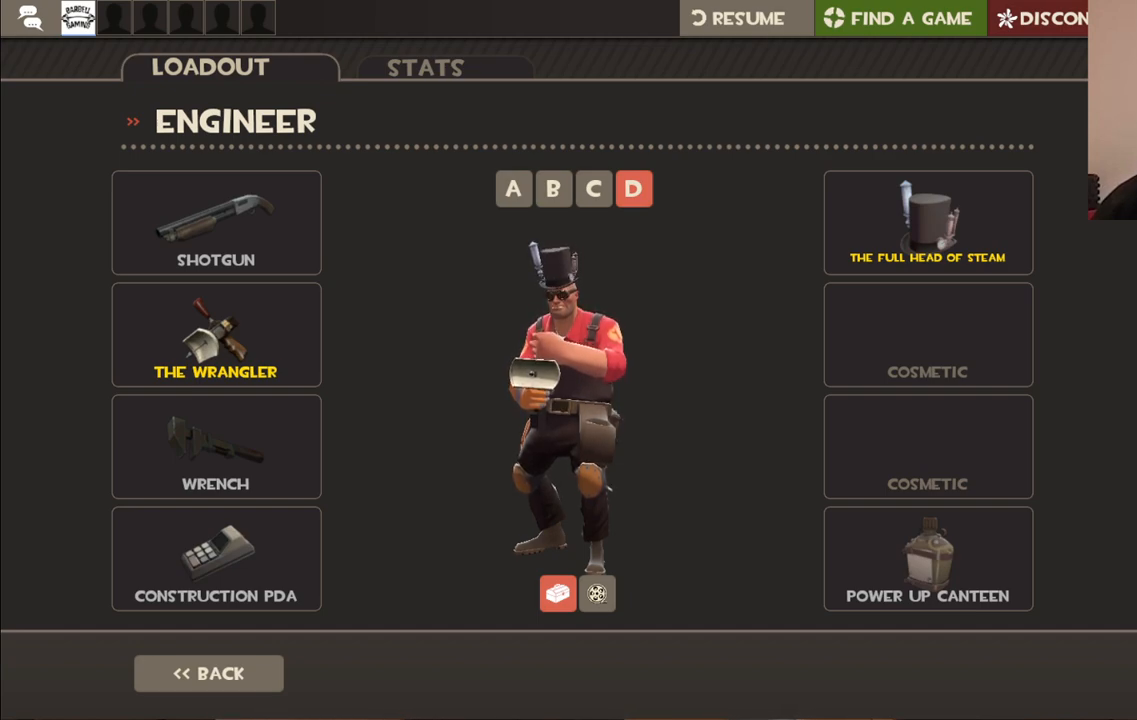
{"buttons": [], "left_stick": "center", "right_stick": "center", "events": [[133, "right_stick", "center"], [217, "R2", "down"], [400, "R2", "up"]]}
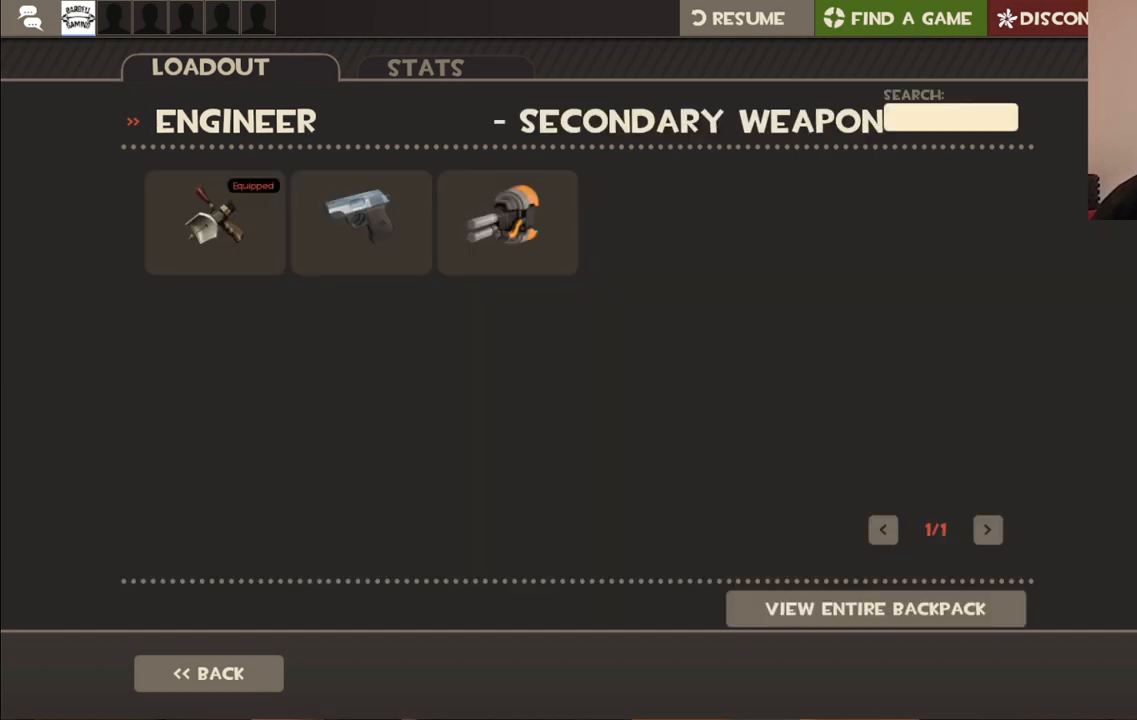
{"buttons": [], "left_stick": "center", "right_stick": "center", "events": []}
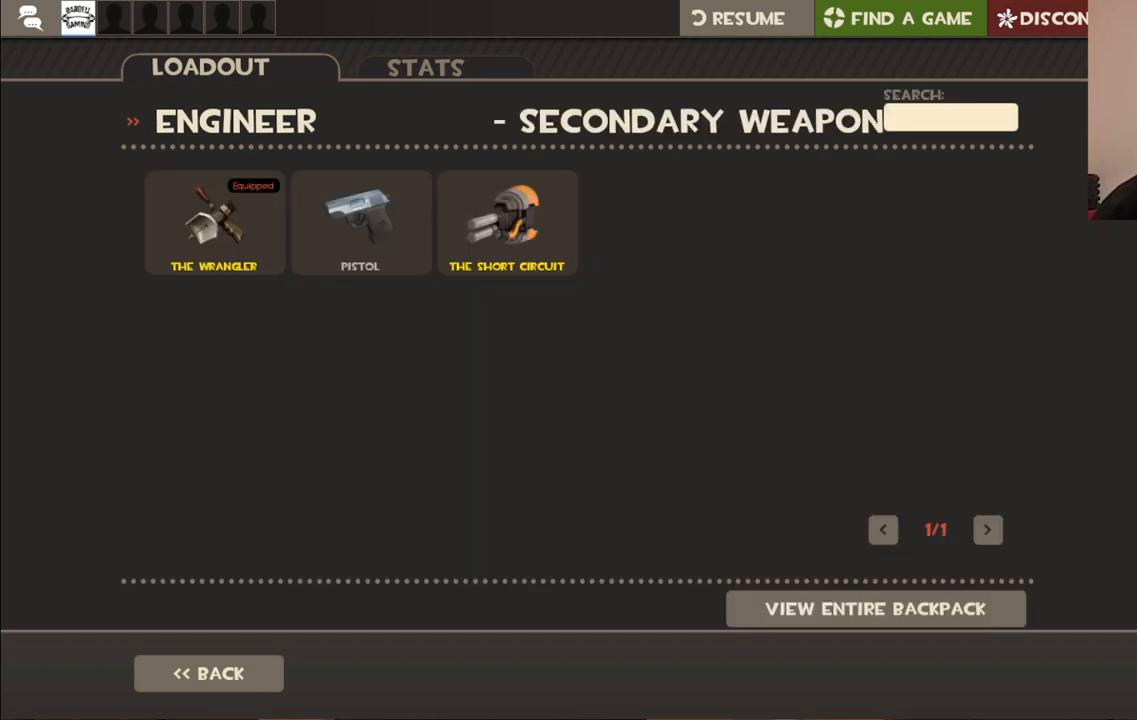
{"buttons": [], "left_stick": "center", "right_stick": "center", "events": []}
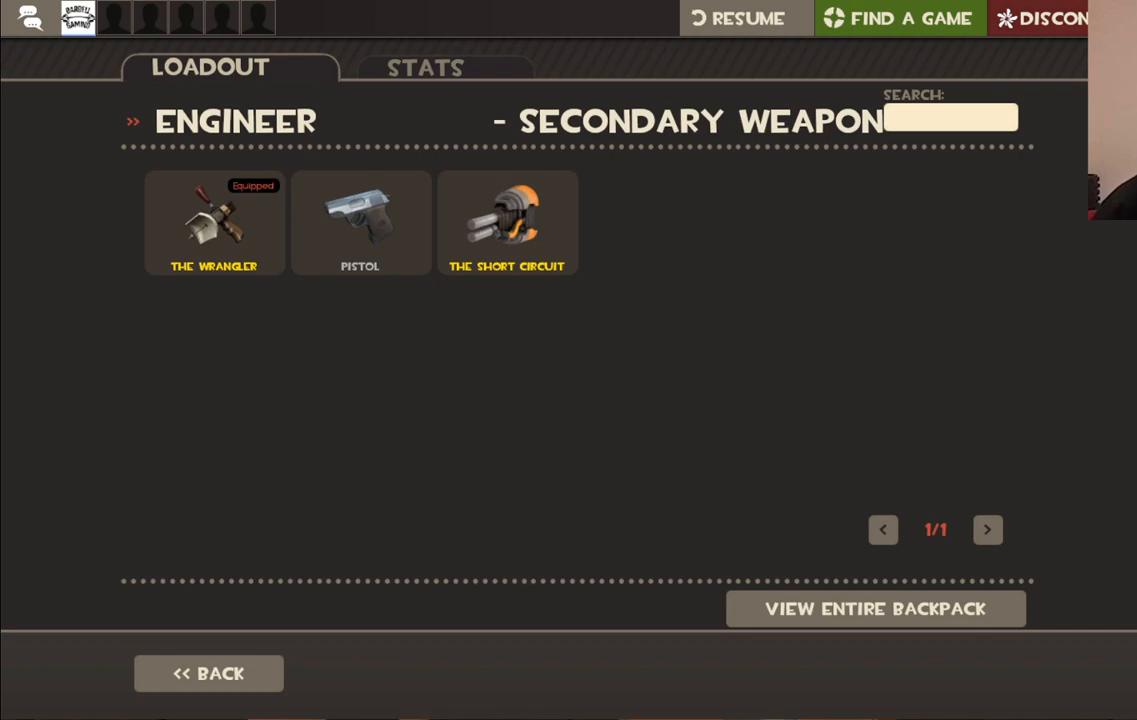
{"buttons": [], "left_stick": "center", "right_stick": "center", "events": []}
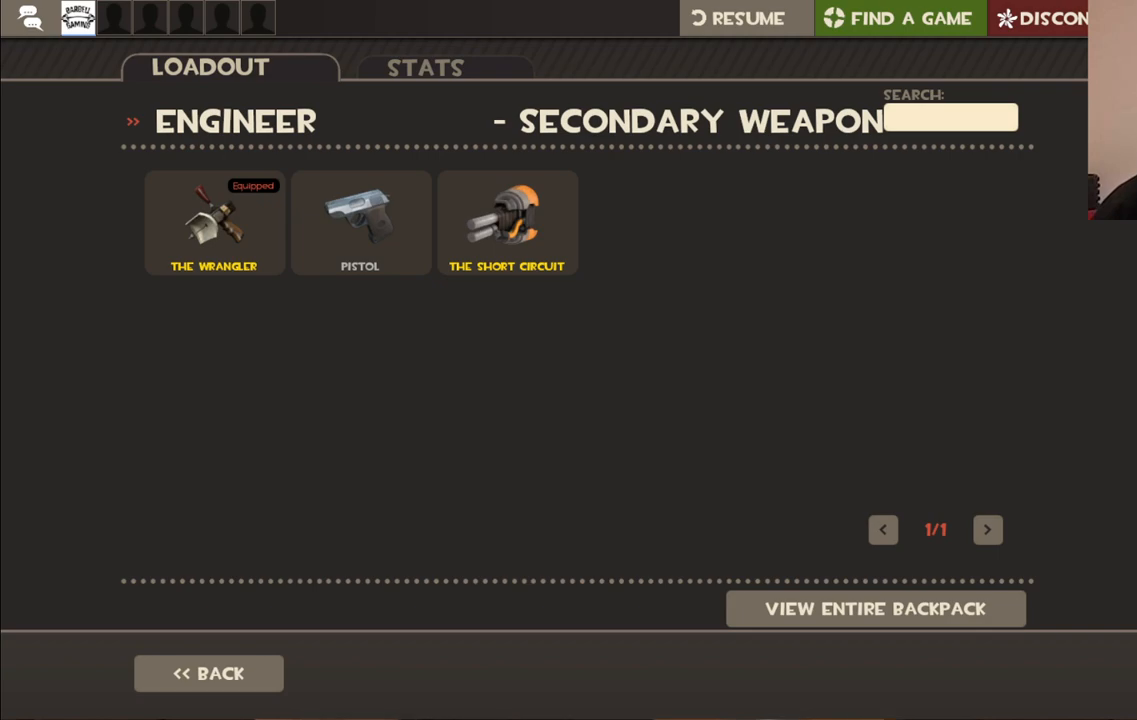
{"buttons": [], "left_stick": "center", "right_stick": "center", "events": []}
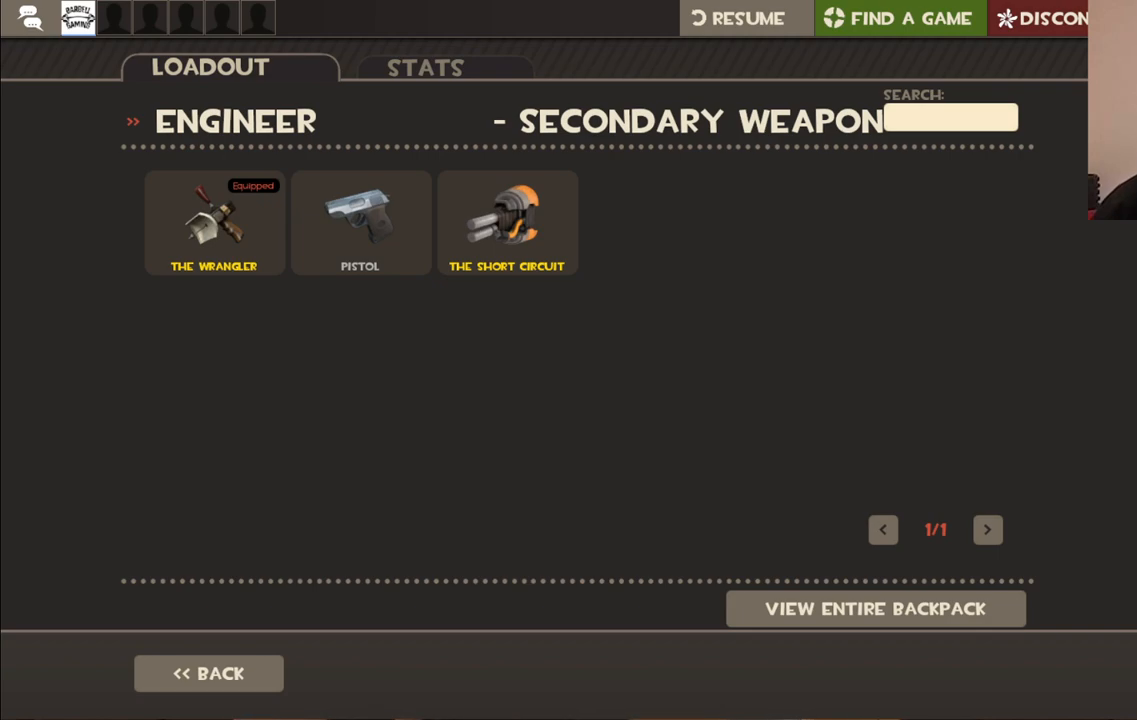
{"buttons": [], "left_stick": "center", "right_stick": "down-left", "events": [[183, "right_stick", "down-left"]]}
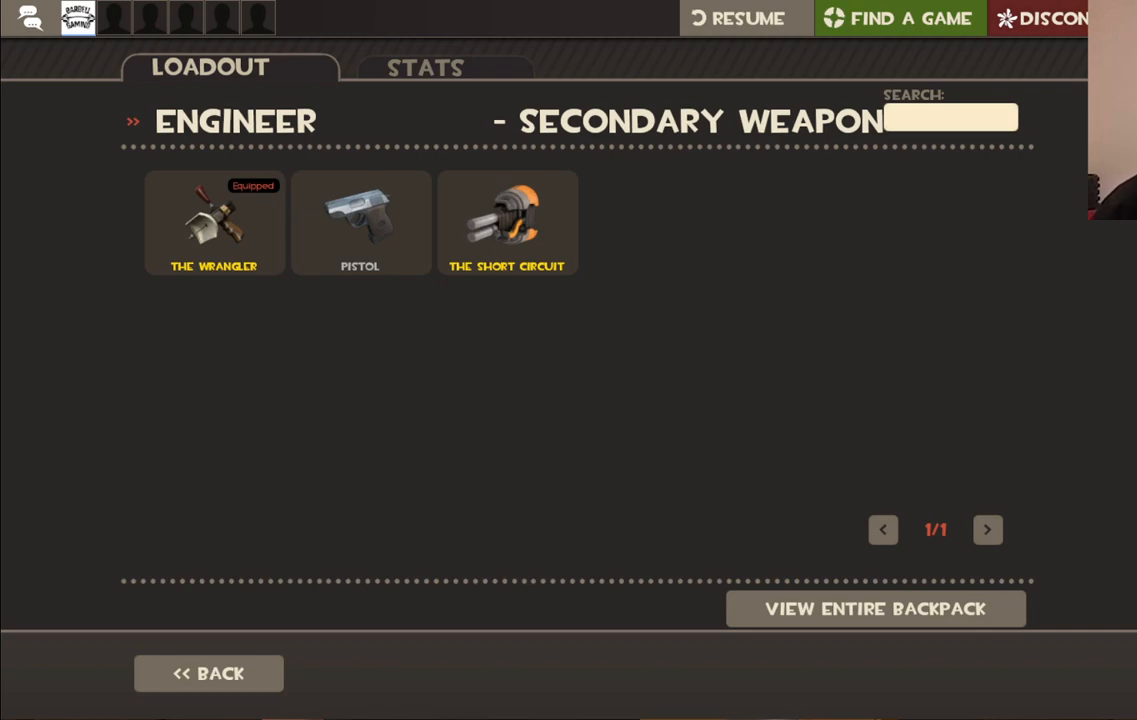
{"buttons": ["R2"], "left_stick": "center", "right_stick": "center", "events": [[33, "right_stick", "center"], [283, "right_stick", "down"], [350, "right_stick", "center"], [450, "R2", "down"]]}
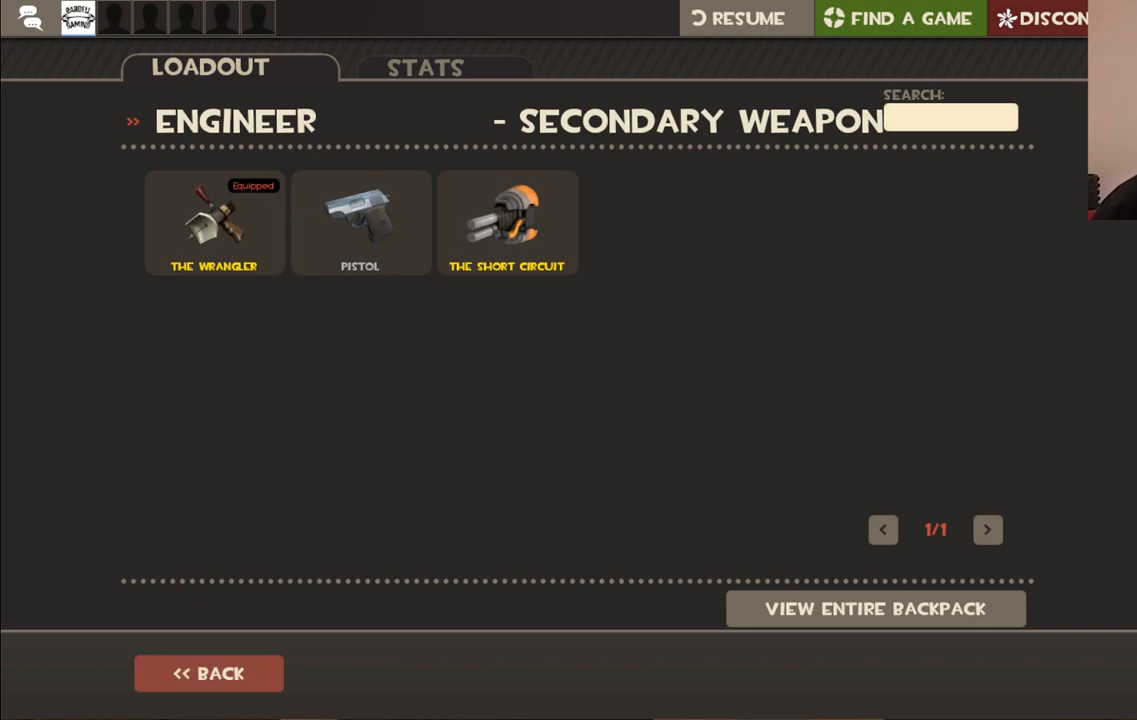
{"buttons": [], "left_stick": "center", "right_stick": "center", "events": [[83, "R2", "up"]]}
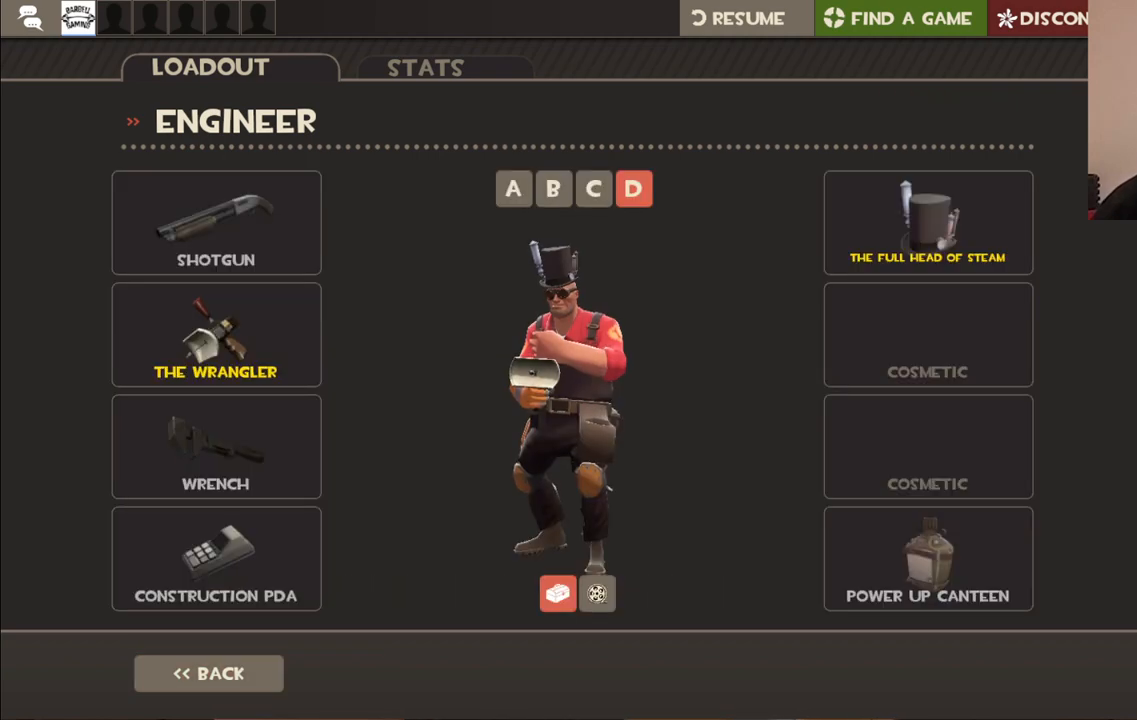
{"buttons": [], "left_stick": "center", "right_stick": "up-right", "events": [[117, "right_stick", "up-right"]]}
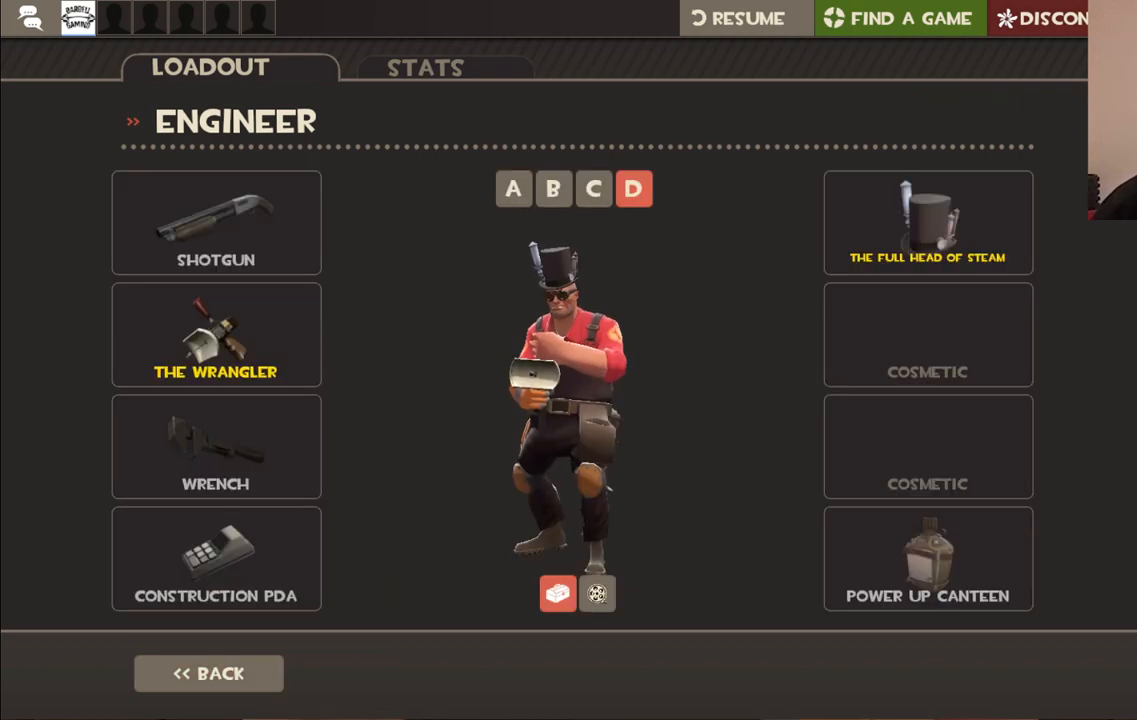
{"buttons": [], "left_stick": "center", "right_stick": "center", "events": [[183, "right_stick", "center"]]}
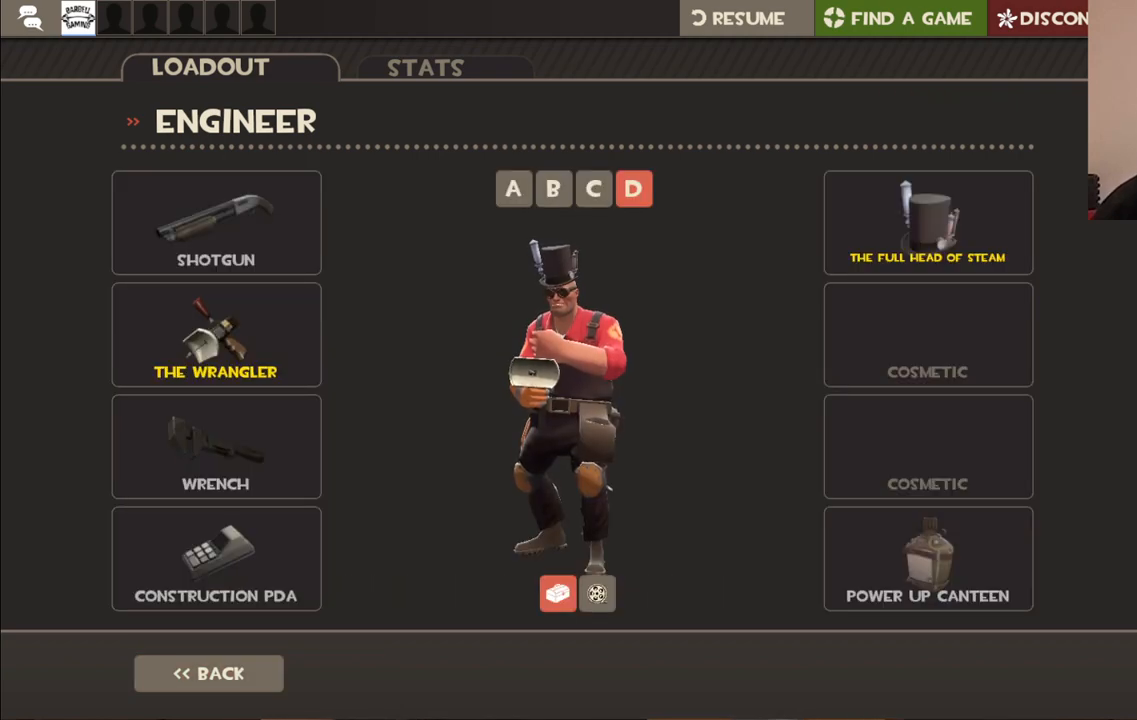
{"buttons": [], "left_stick": "center", "right_stick": "center", "events": [[367, "CIRCLE", "down"], [450, "CIRCLE", "up"]]}
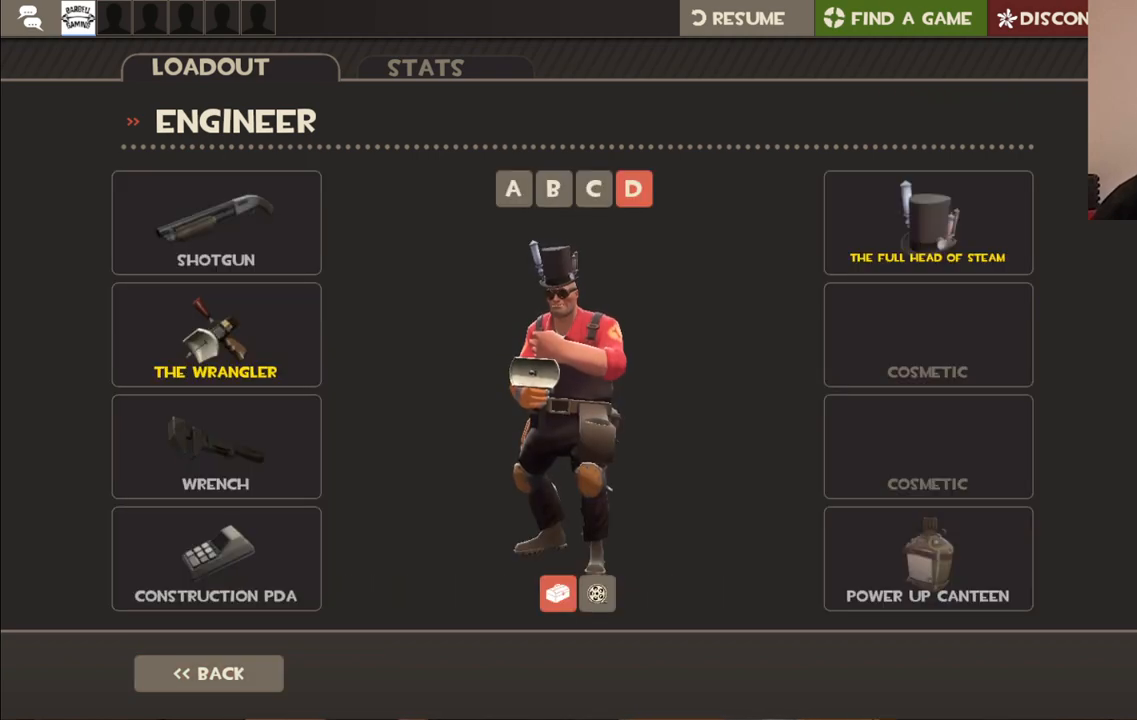
{"buttons": [], "left_stick": "center", "right_stick": "center", "events": []}
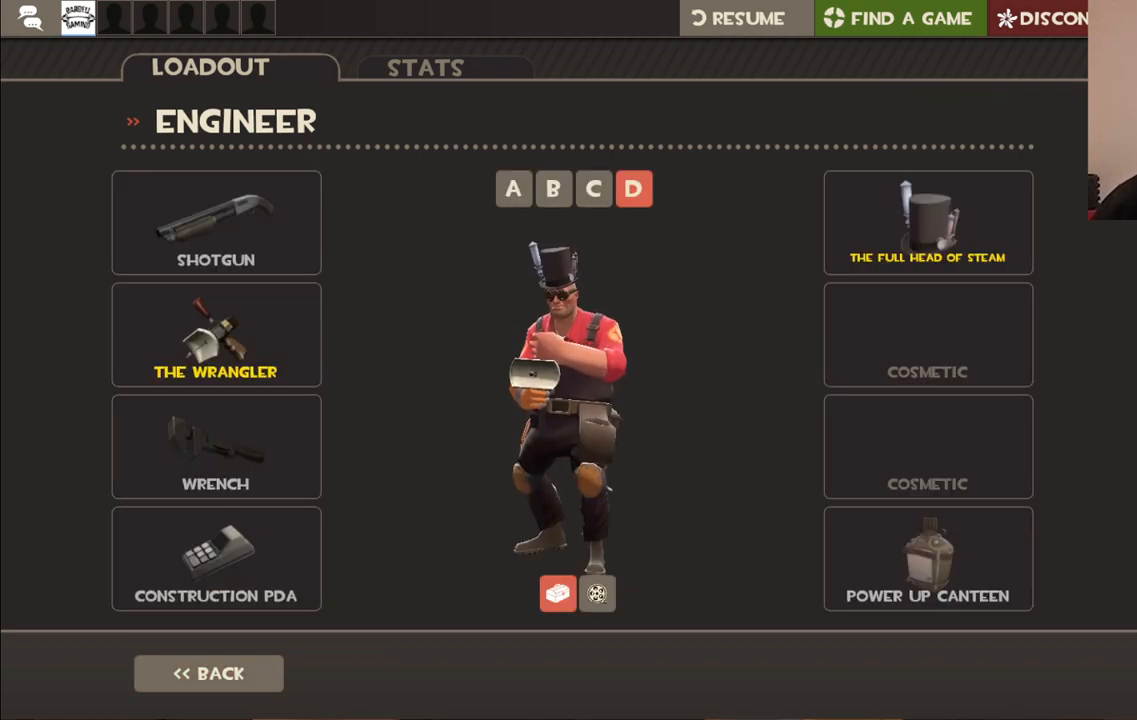
{"buttons": [], "left_stick": "center", "right_stick": "center", "events": []}
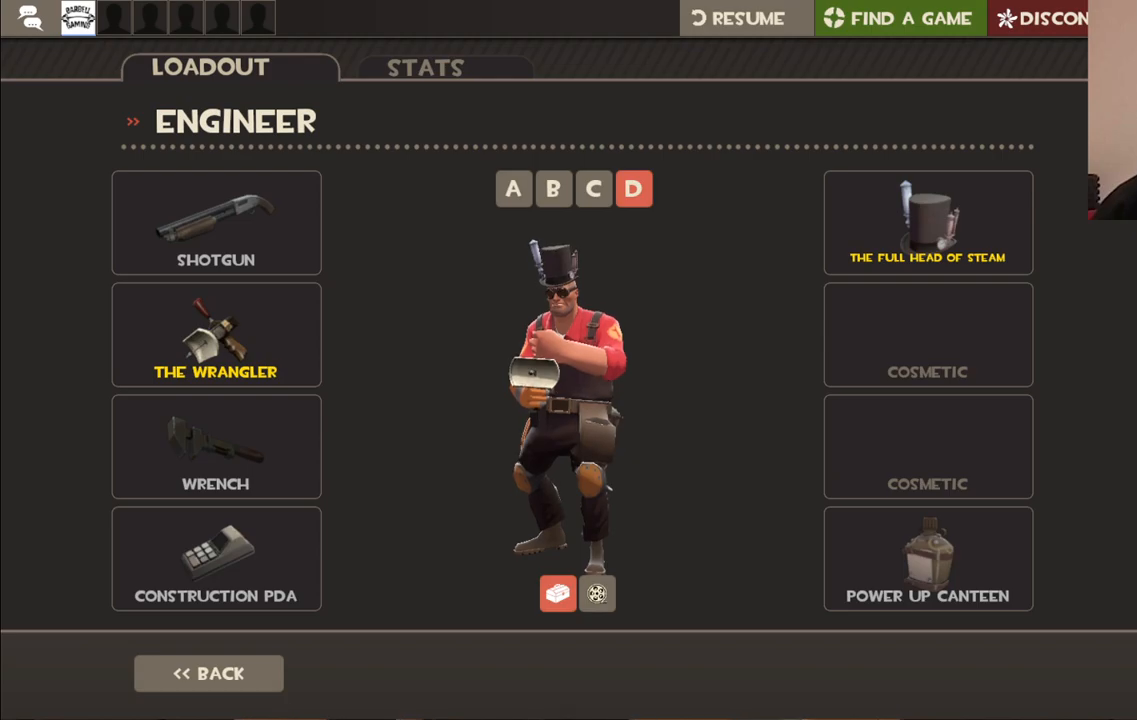
{"buttons": [], "left_stick": "center", "right_stick": "center", "events": [[83, "START", "down"], [250, "START", "up"]]}
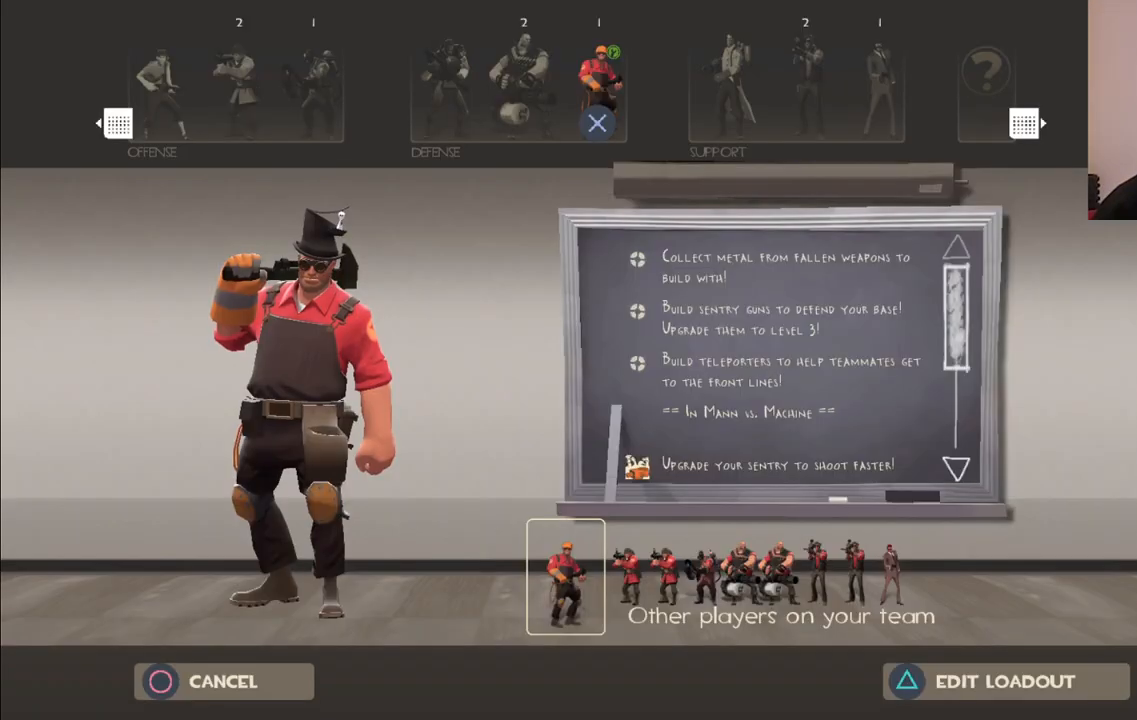
{"buttons": ["CROSS"], "left_stick": "center", "right_stick": "center", "events": [[450, "CROSS", "down"]]}
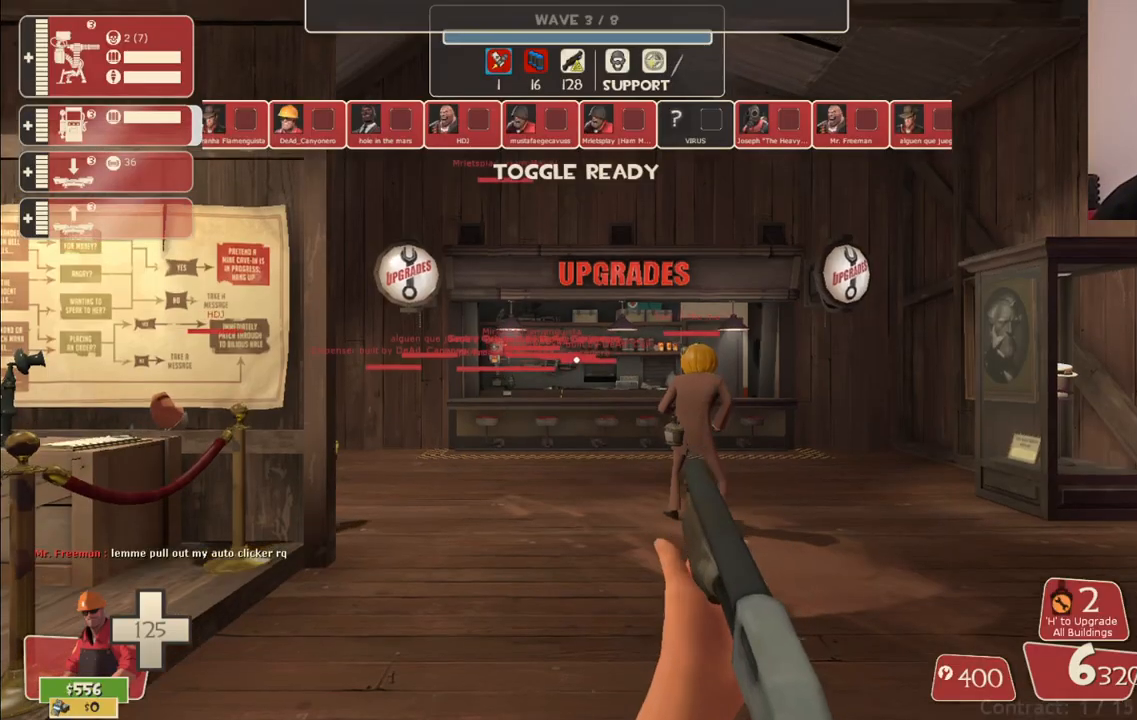
{"buttons": [], "left_stick": "center", "right_stick": "center", "events": [[33, "CROSS", "up"]]}
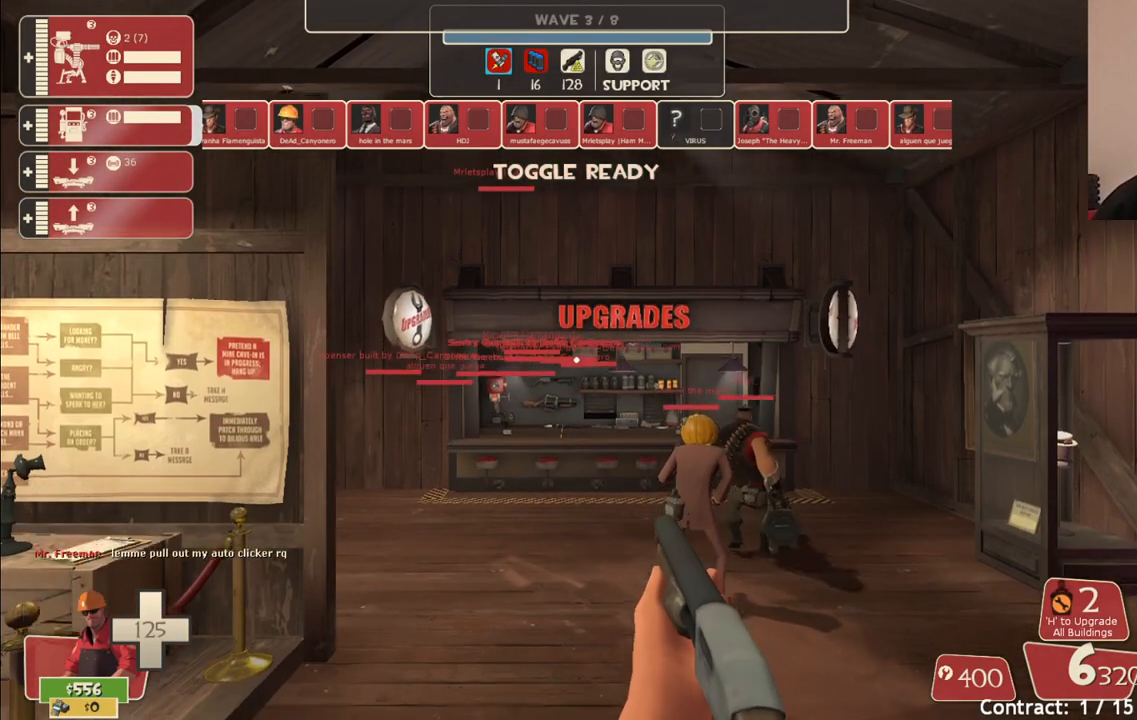
{"buttons": [], "left_stick": "up-right", "right_stick": "center", "events": [[500, "left_stick", "up-right"]]}
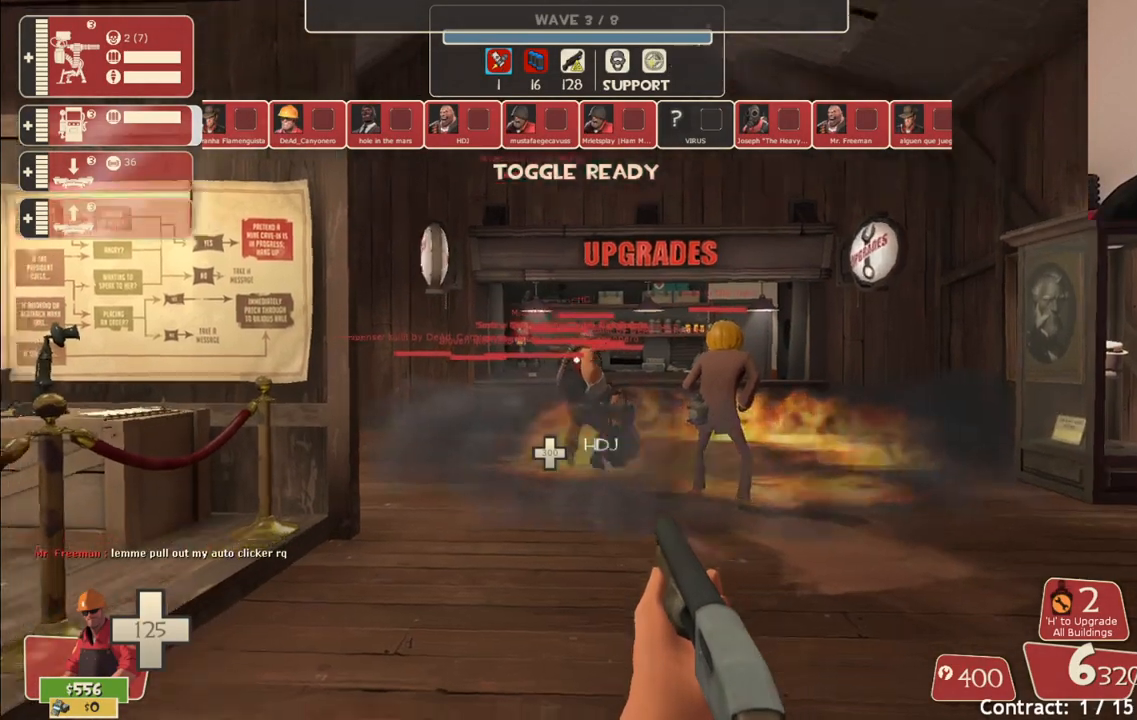
{"buttons": [], "left_stick": "up", "right_stick": "center", "events": [[400, "left_stick", "up"]]}
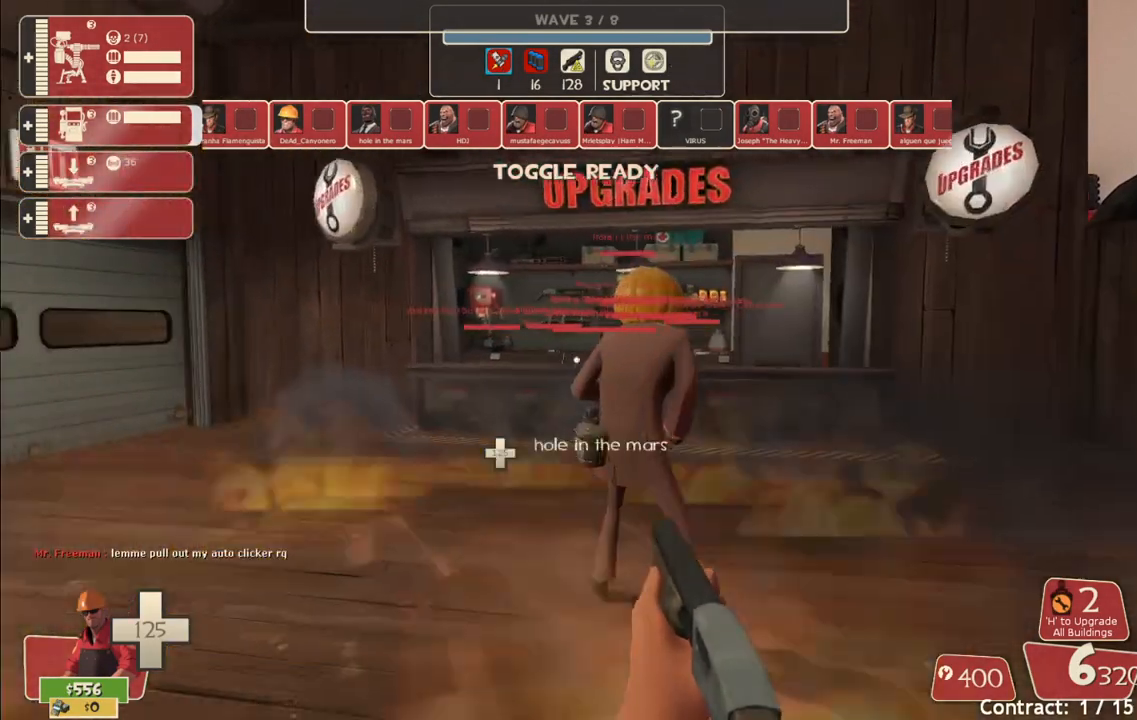
{"buttons": [], "left_stick": "center", "right_stick": "center", "events": [[467, "left_stick", "center"]]}
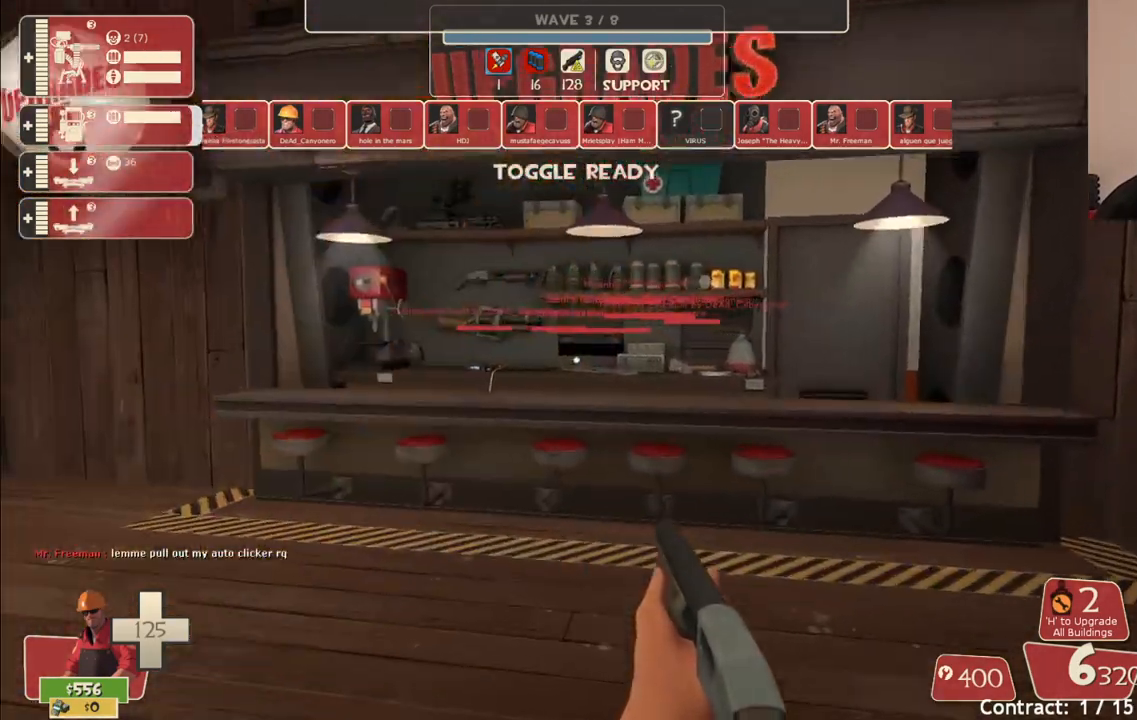
{"buttons": [], "left_stick": "center", "right_stick": "left", "events": [[183, "R1", "down"], [300, "R1", "up"], [433, "right_stick", "left"]]}
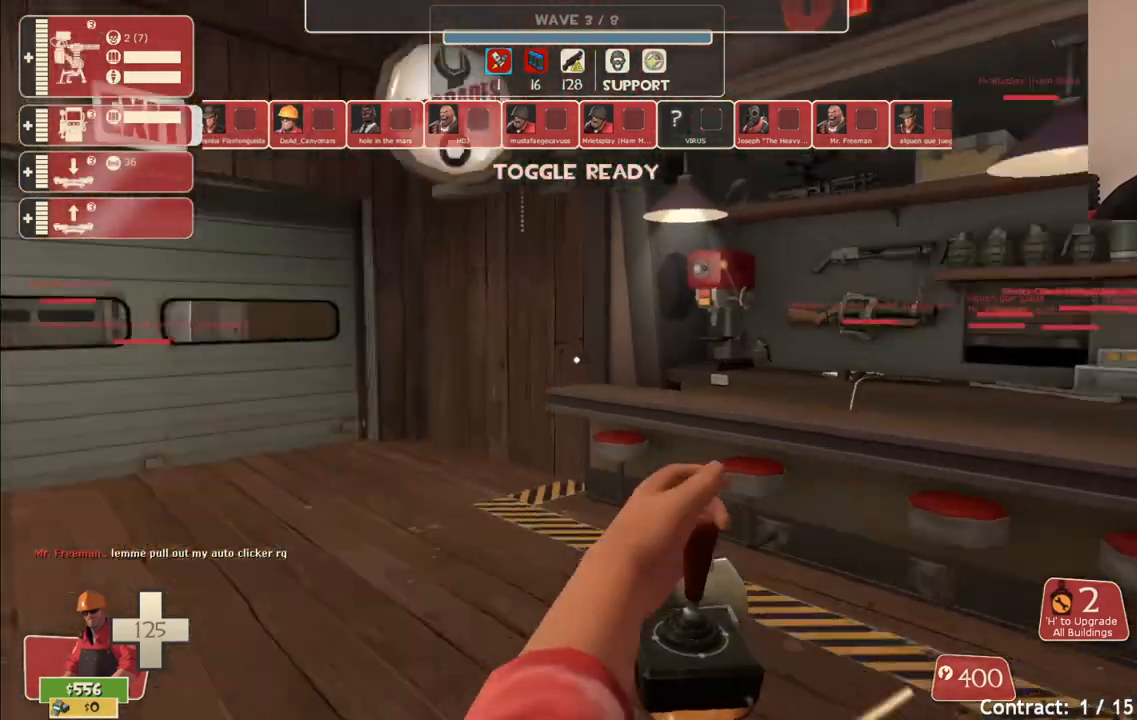
{"buttons": [], "left_stick": "center", "right_stick": "center", "events": [[117, "R1", "down"], [117, "right_stick", "center"], [217, "R1", "up"]]}
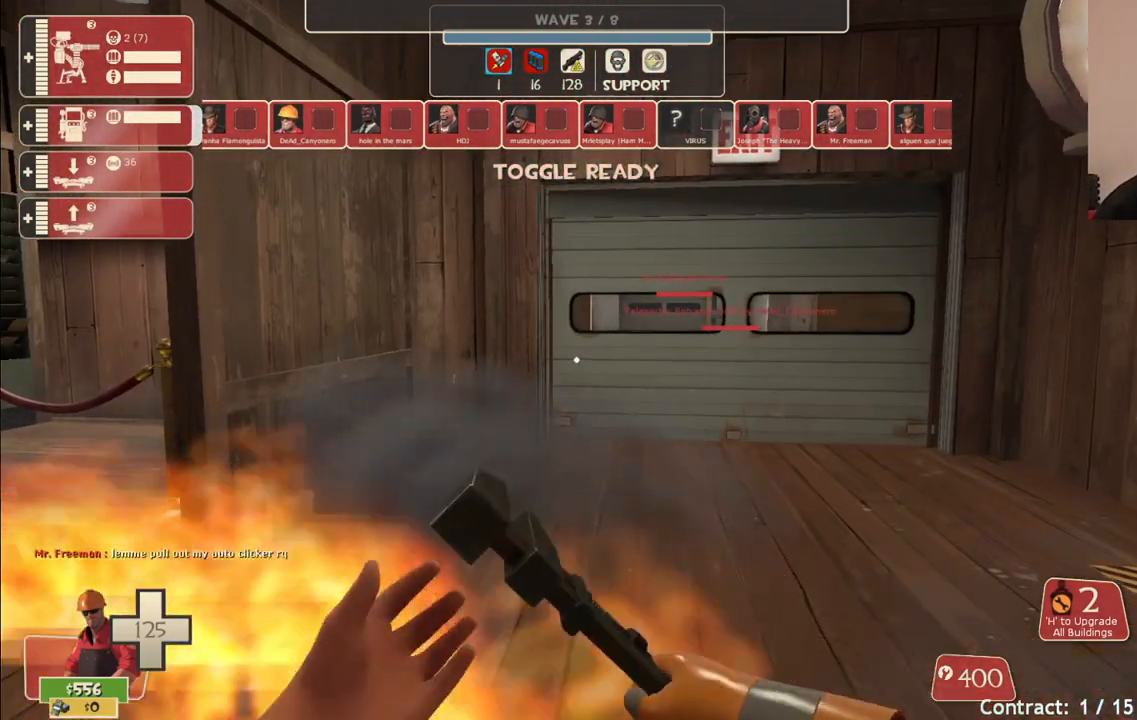
{"buttons": ["R1"], "left_stick": "up", "right_stick": "center", "events": [[83, "left_stick", "up"], [150, "R1", "down"], [283, "R1", "up"], [483, "R1", "down"]]}